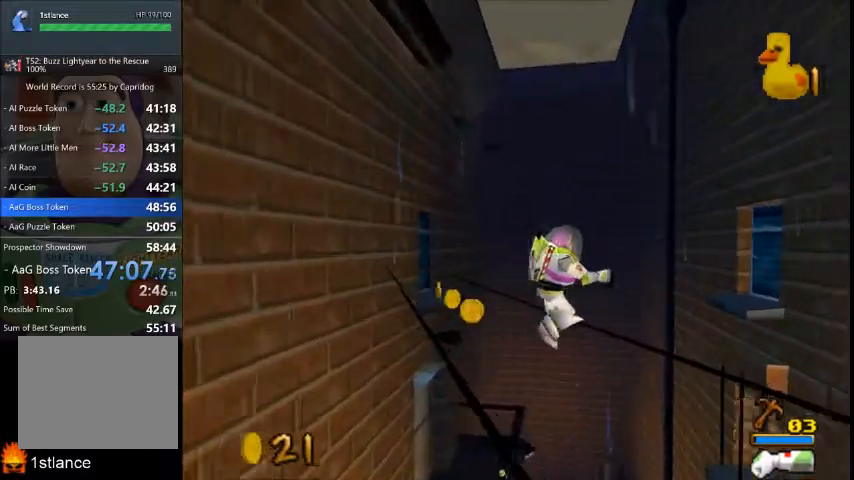
Gameplay with a controller (Xbox layout); each line is a JSON object with the inputs held at the frame after it. "button_events" lists button changes between this image and that frame as [ms after this image, input, new state], when the widget could be followed in between (sticks are given only as held states). Not read: A L2 L3 R2 R3.
{"buttons": [], "left_stick": "center", "right_stick": "center", "button_events": []}
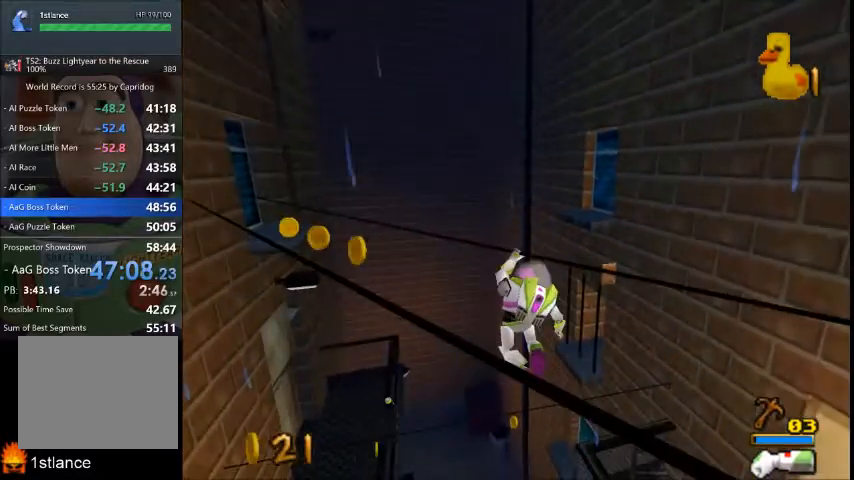
{"buttons": [], "left_stick": "center", "right_stick": "center", "button_events": []}
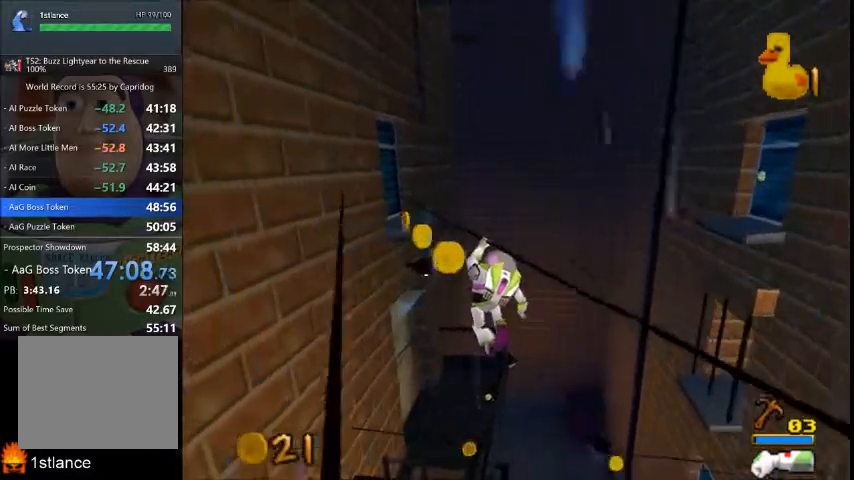
{"buttons": [], "left_stick": "center", "right_stick": "center", "button_events": []}
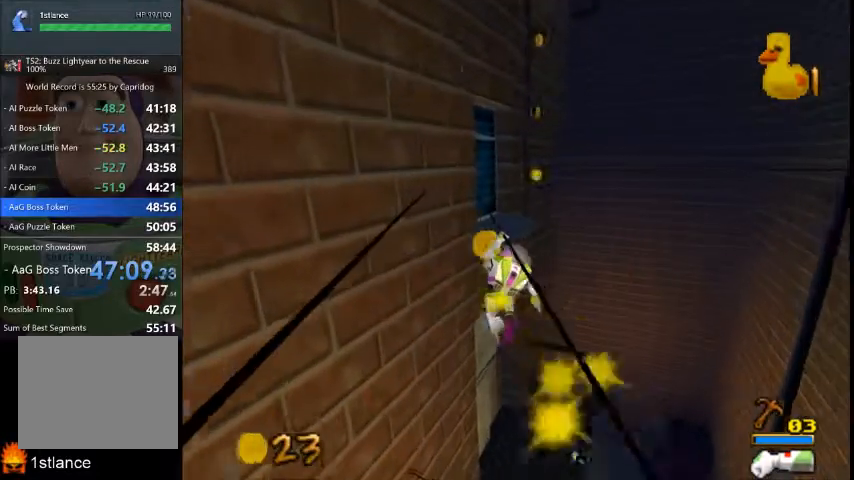
{"buttons": [], "left_stick": "up-right", "right_stick": "center", "button_events": []}
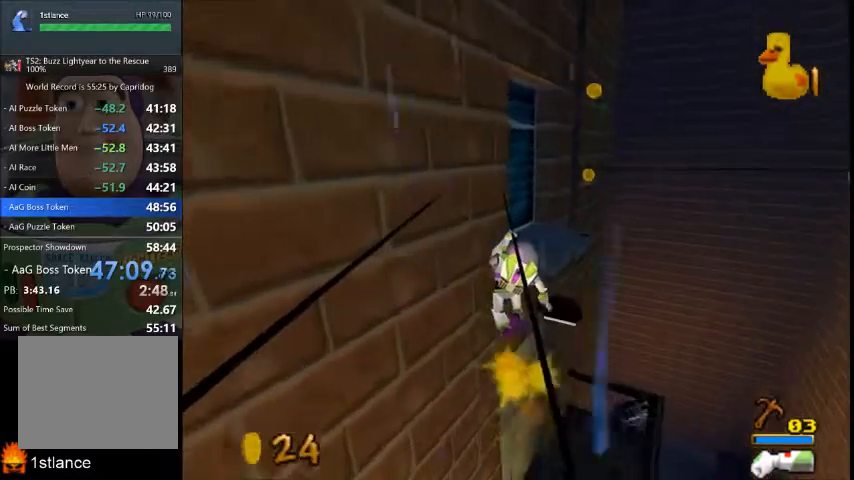
{"buttons": [], "left_stick": "up-right", "right_stick": "center", "button_events": []}
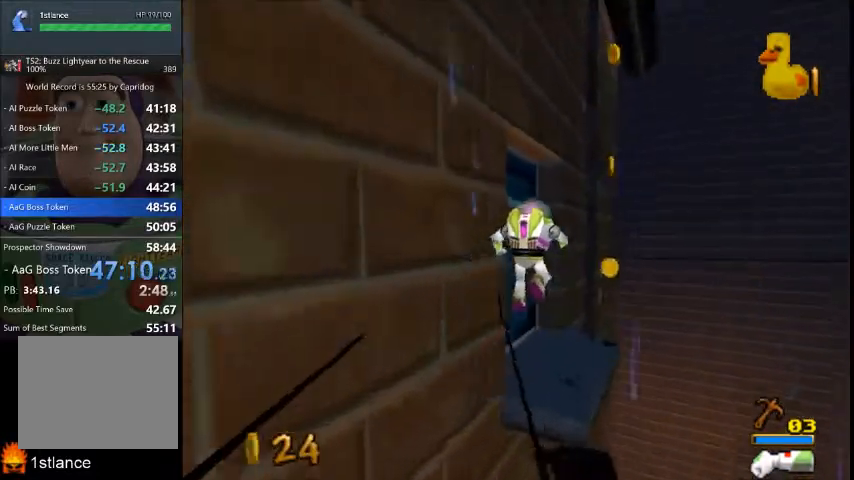
{"buttons": [], "left_stick": "up-right", "right_stick": "center", "button_events": []}
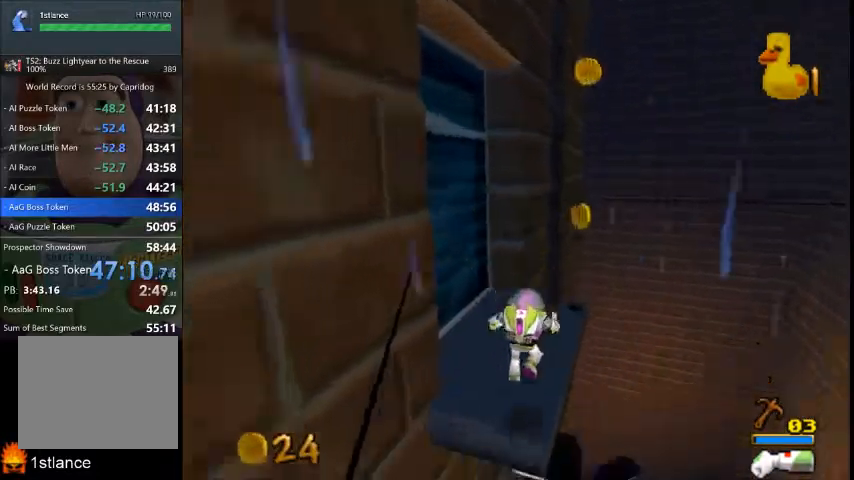
{"buttons": [], "left_stick": "up", "right_stick": "center", "button_events": []}
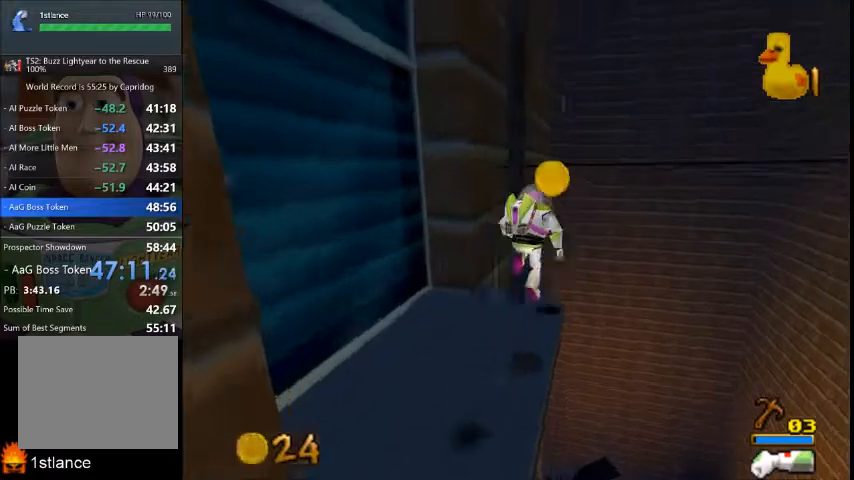
{"buttons": [], "left_stick": "up", "right_stick": "center", "button_events": []}
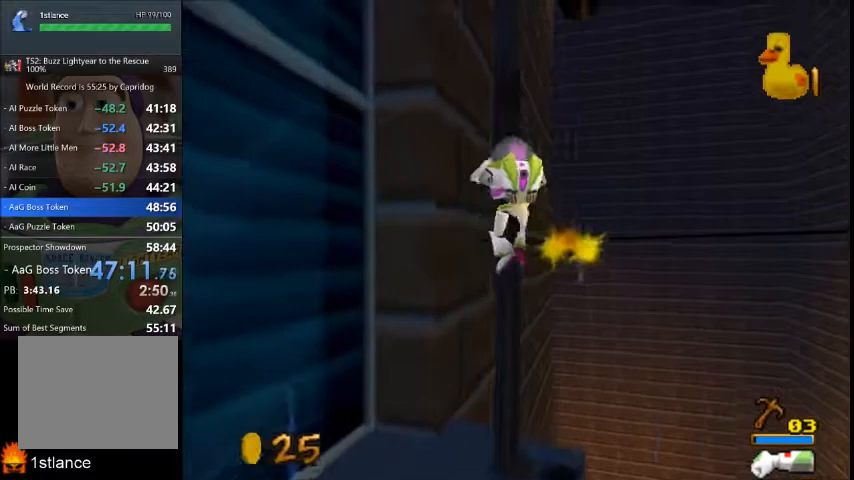
{"buttons": [], "left_stick": "down-left", "right_stick": "center", "button_events": []}
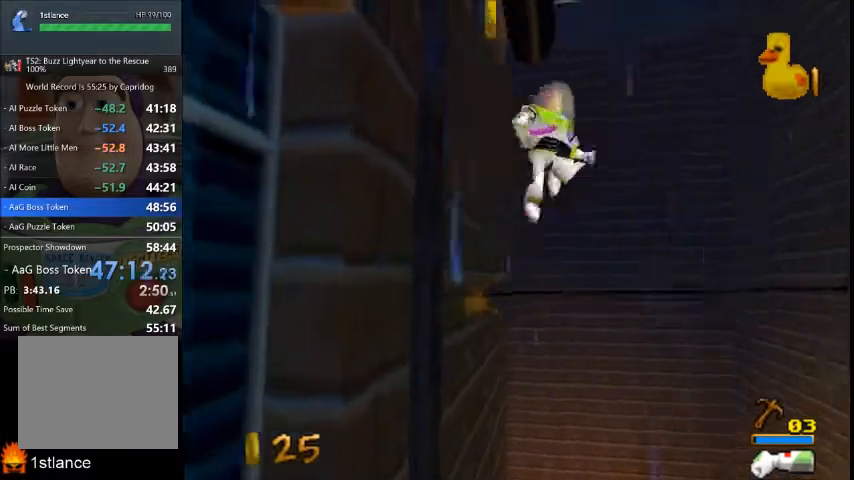
{"buttons": [], "left_stick": "up-right", "right_stick": "center", "button_events": []}
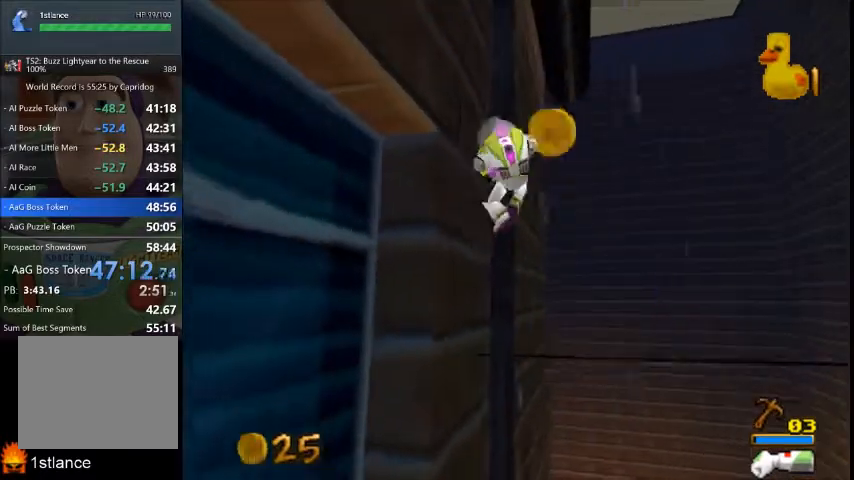
{"buttons": [], "left_stick": "down-right", "right_stick": "center", "button_events": []}
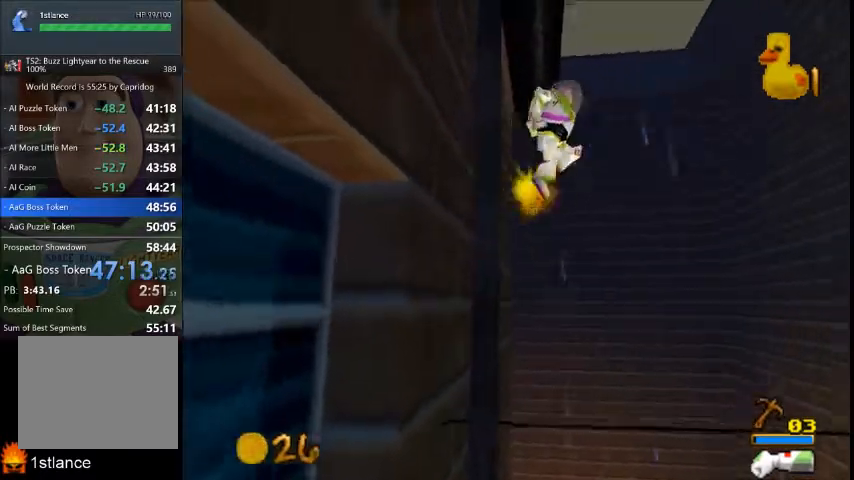
{"buttons": [], "left_stick": "up", "right_stick": "center", "button_events": []}
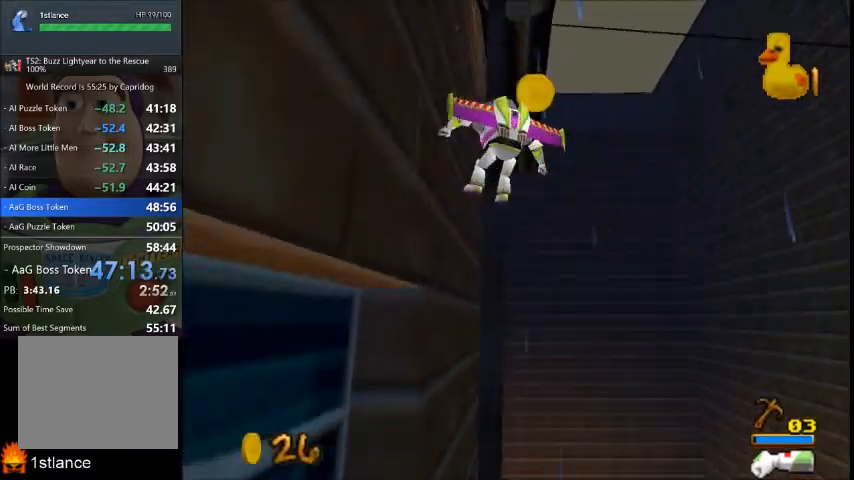
{"buttons": [], "left_stick": "down-right", "right_stick": "center", "button_events": []}
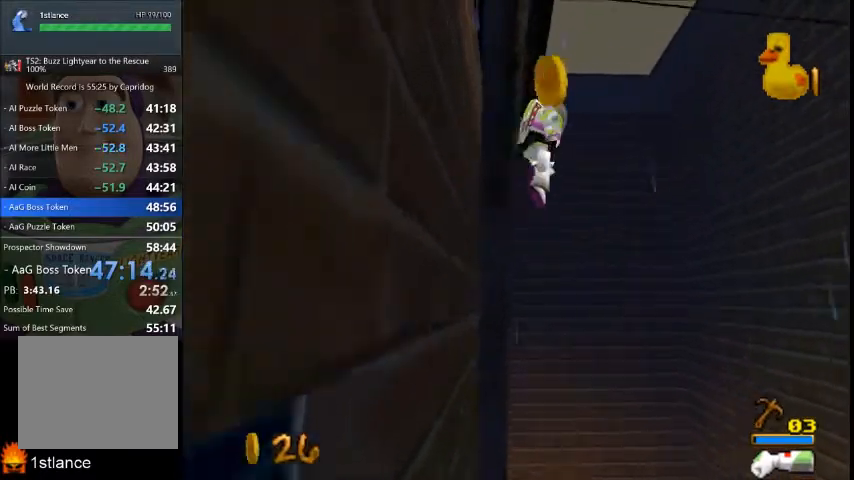
{"buttons": [], "left_stick": "up-left", "right_stick": "center", "button_events": []}
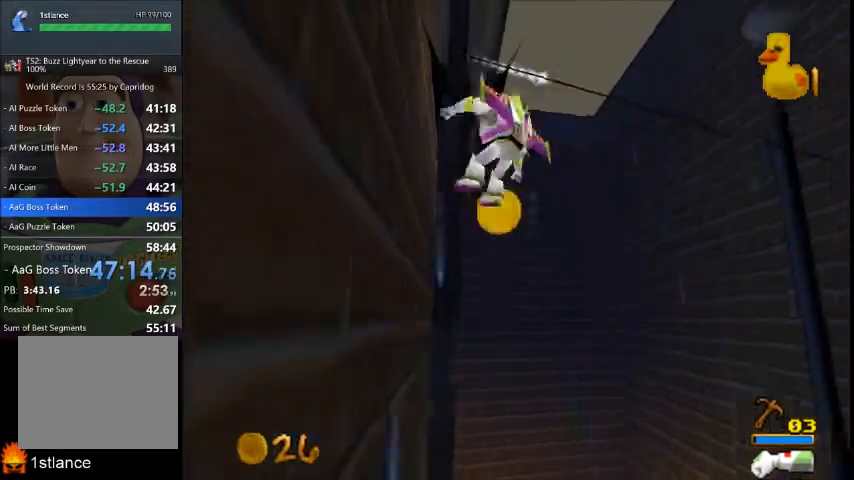
{"buttons": [], "left_stick": "up-right", "right_stick": "center", "button_events": []}
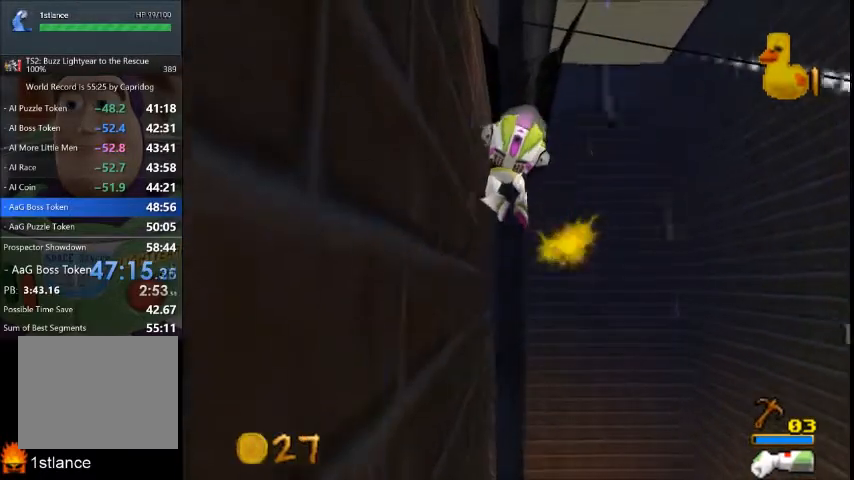
{"buttons": [], "left_stick": "up-left", "right_stick": "center", "button_events": []}
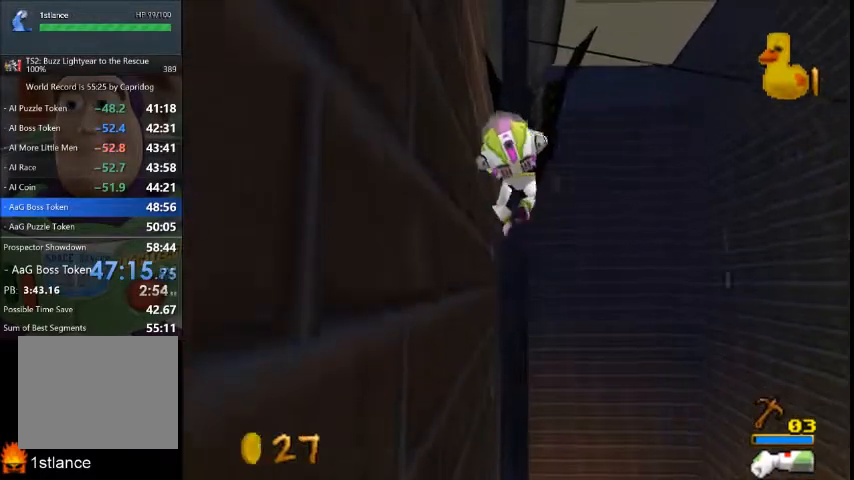
{"buttons": [], "left_stick": "up-right", "right_stick": "center", "button_events": []}
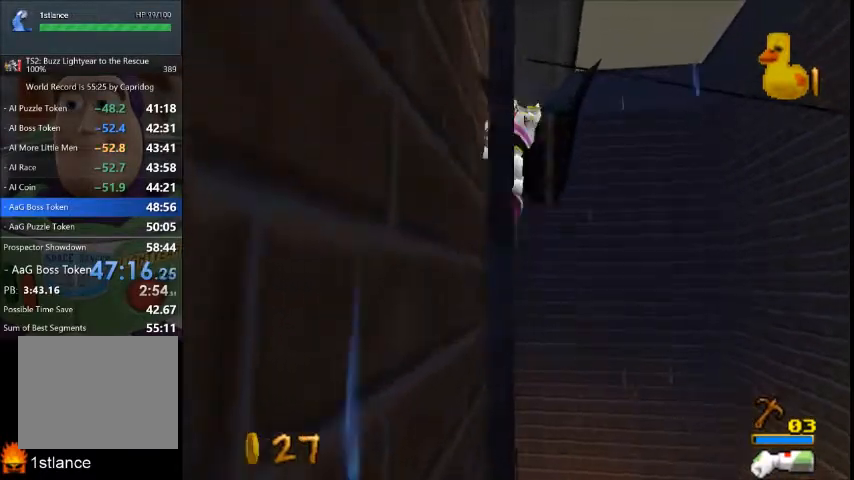
{"buttons": [], "left_stick": "up-left", "right_stick": "center", "button_events": []}
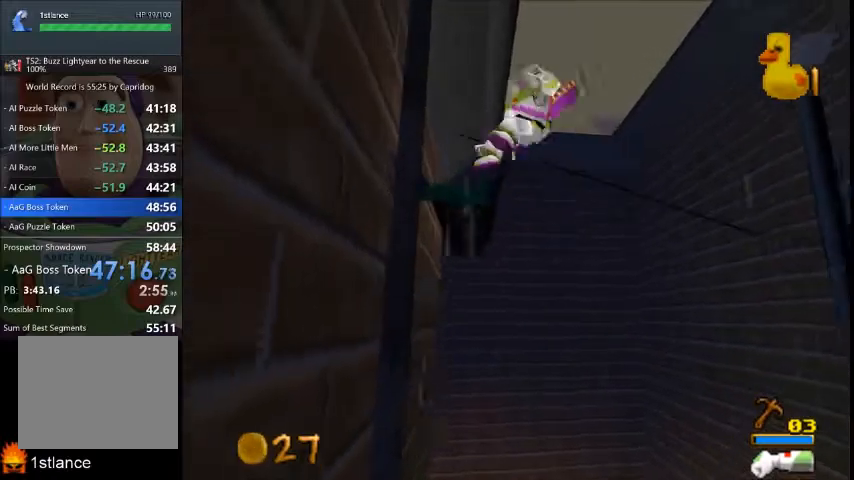
{"buttons": [], "left_stick": "up", "right_stick": "center", "button_events": []}
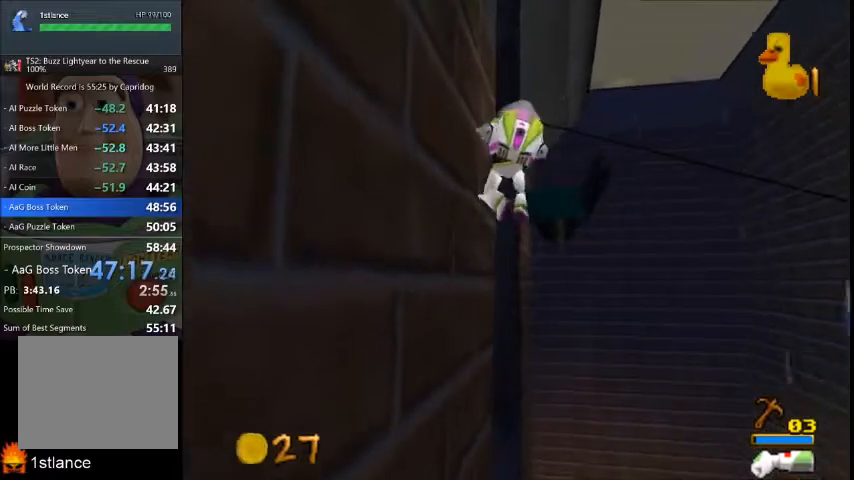
{"buttons": [], "left_stick": "up", "right_stick": "center", "button_events": []}
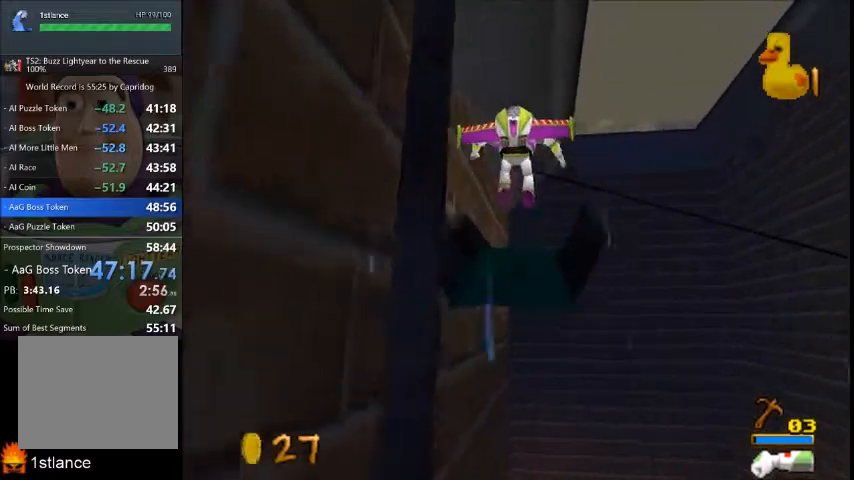
{"buttons": [], "left_stick": "up", "right_stick": "center", "button_events": []}
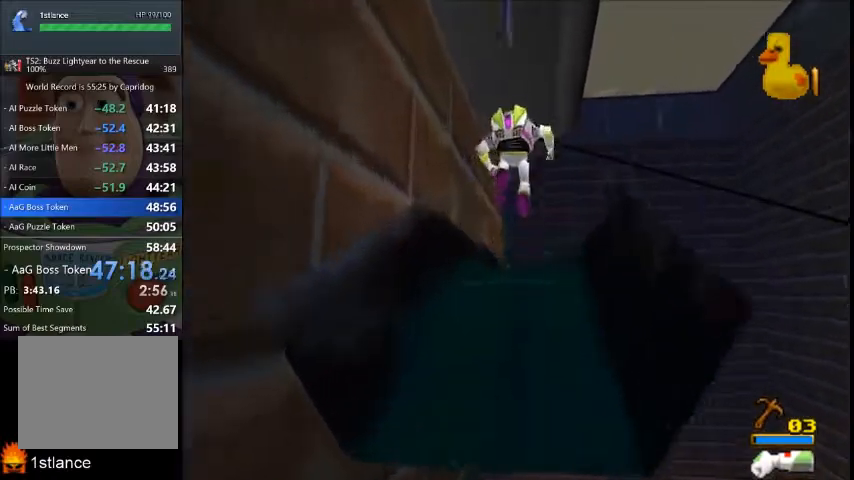
{"buttons": [], "left_stick": "up", "right_stick": "center", "button_events": []}
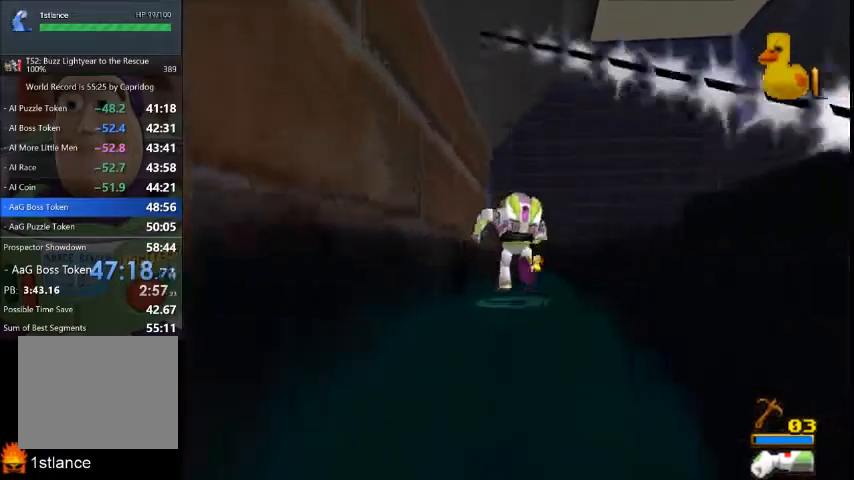
{"buttons": [], "left_stick": "up-right", "right_stick": "center", "button_events": []}
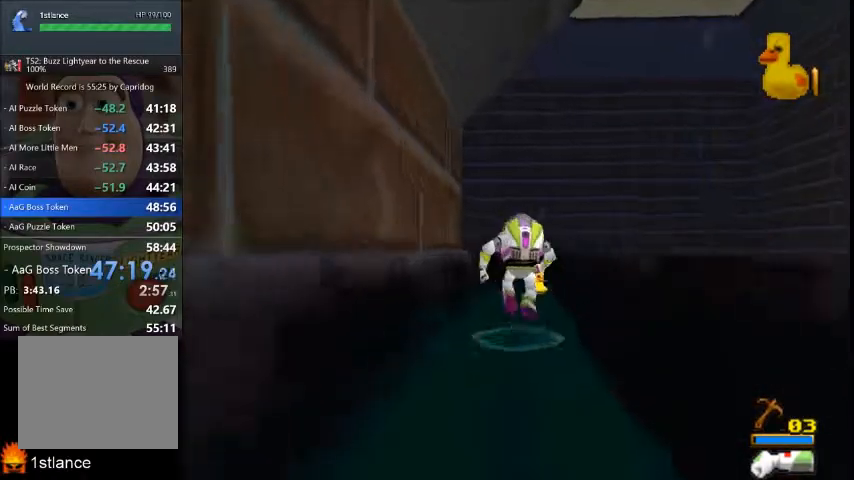
{"buttons": [], "left_stick": "down", "right_stick": "center", "button_events": [[267, "L1", "down"], [367, "L1", "up"]]}